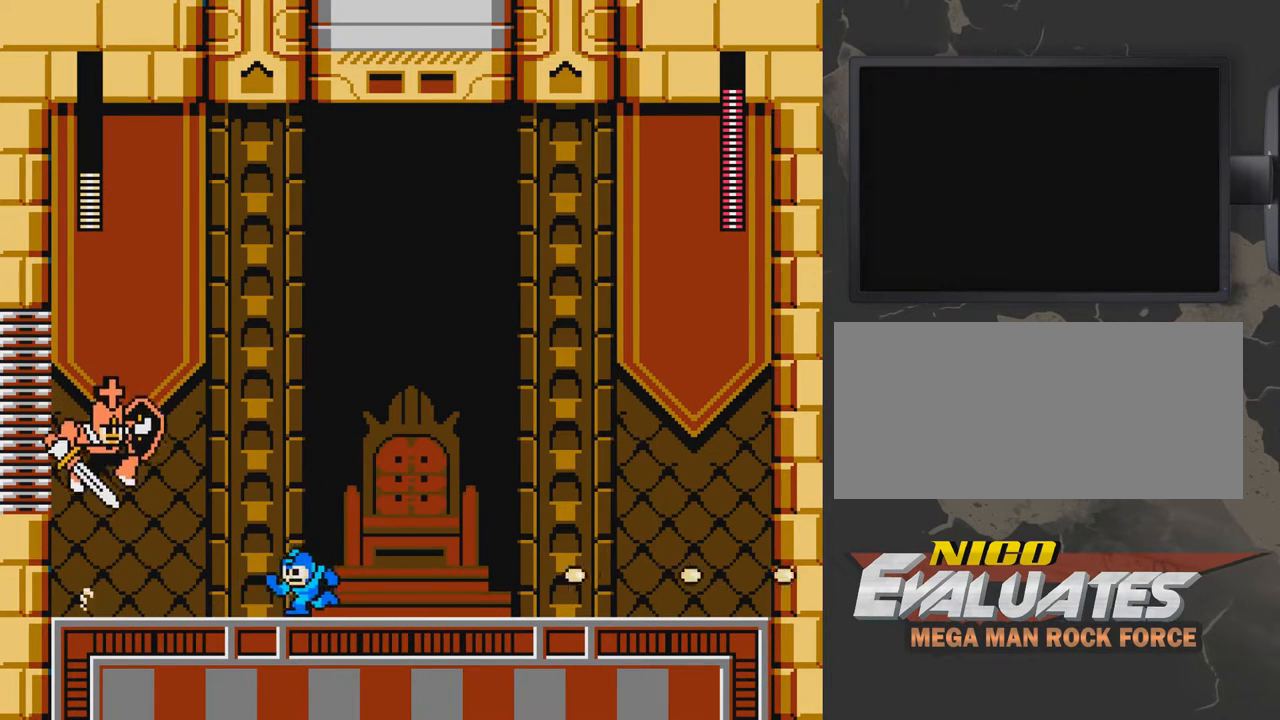
Gameplay with a controller (Nintendo layout); each line is a JSON object with the inputs held at the frame after it. "events" lists button and stick changes between this image and that frame as [ms after this image, input, new state], when the widget could be followed in between. Not read: L3 R3.
{"buttons": ["B", "DPAD_RIGHT"], "events": [[17, "A", "up"], [167, "DPAD_LEFT", "up"], [317, "DPAD_RIGHT", "down"]]}
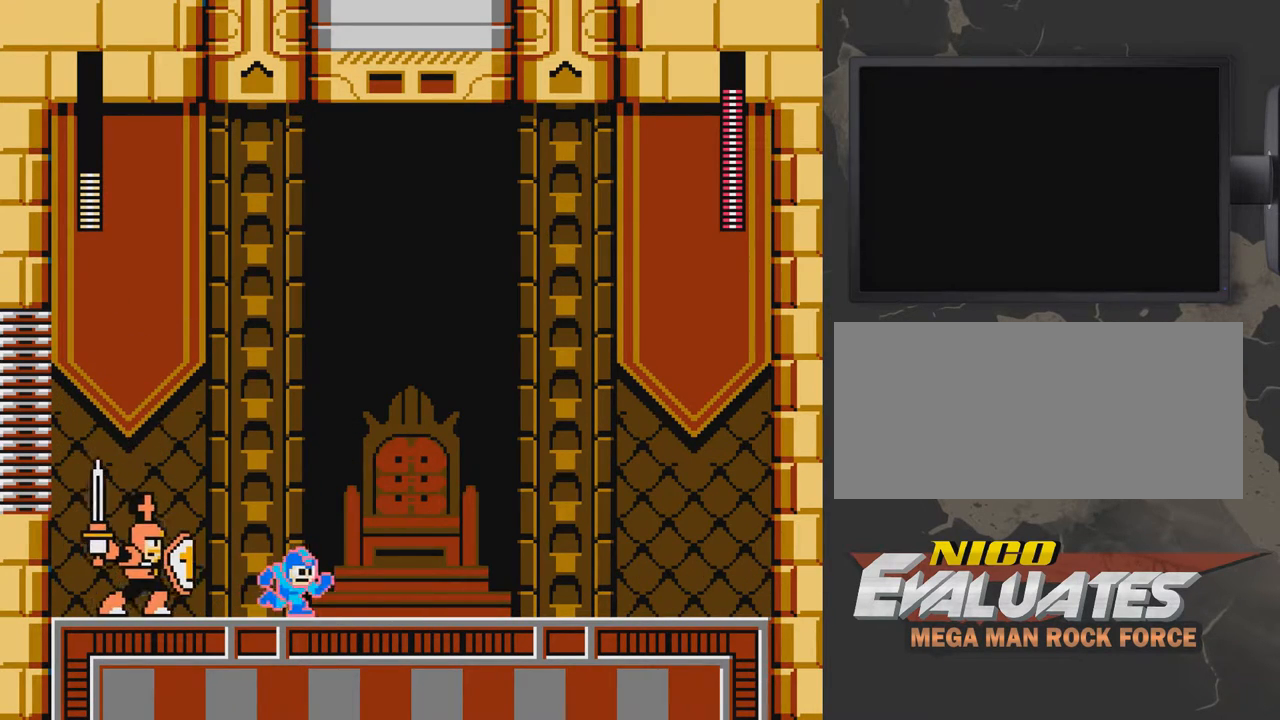
{"buttons": ["B"], "events": [[217, "DPAD_RIGHT", "up"], [317, "DPAD_RIGHT", "down"], [367, "DPAD_RIGHT", "up"]]}
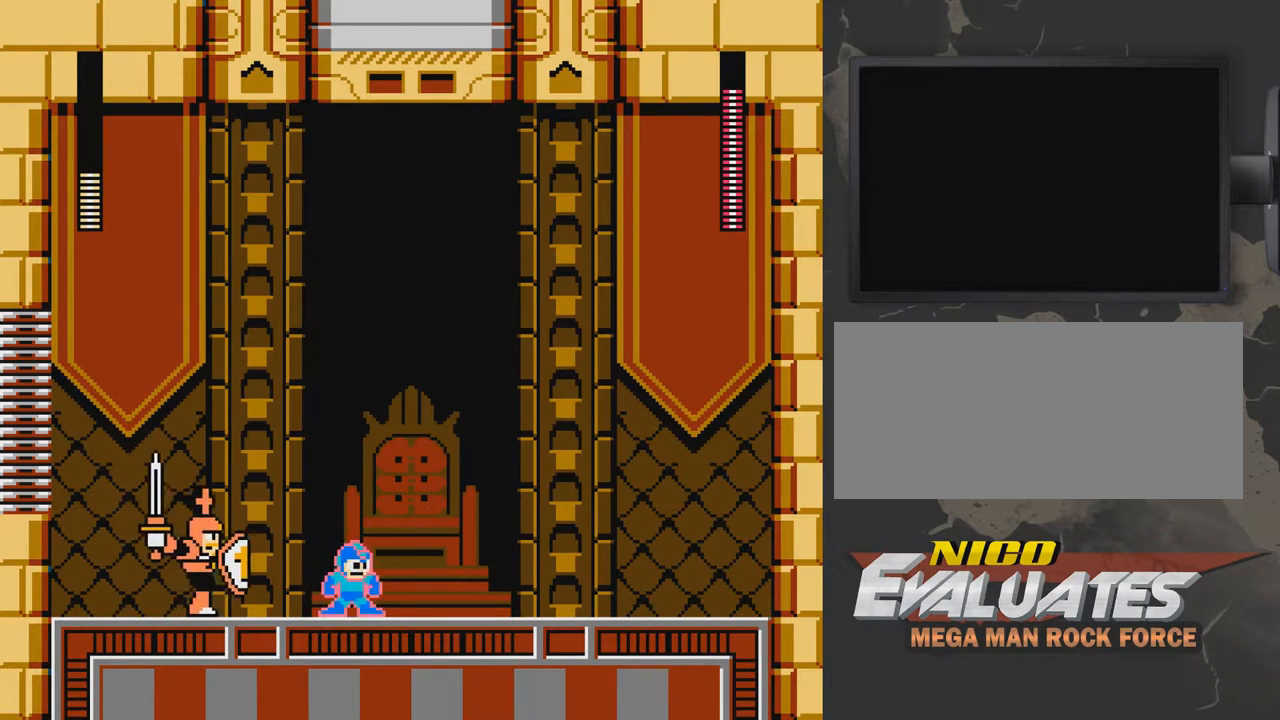
{"buttons": ["B"], "events": [[67, "DPAD_LEFT", "down"], [117, "DPAD_LEFT", "up"]]}
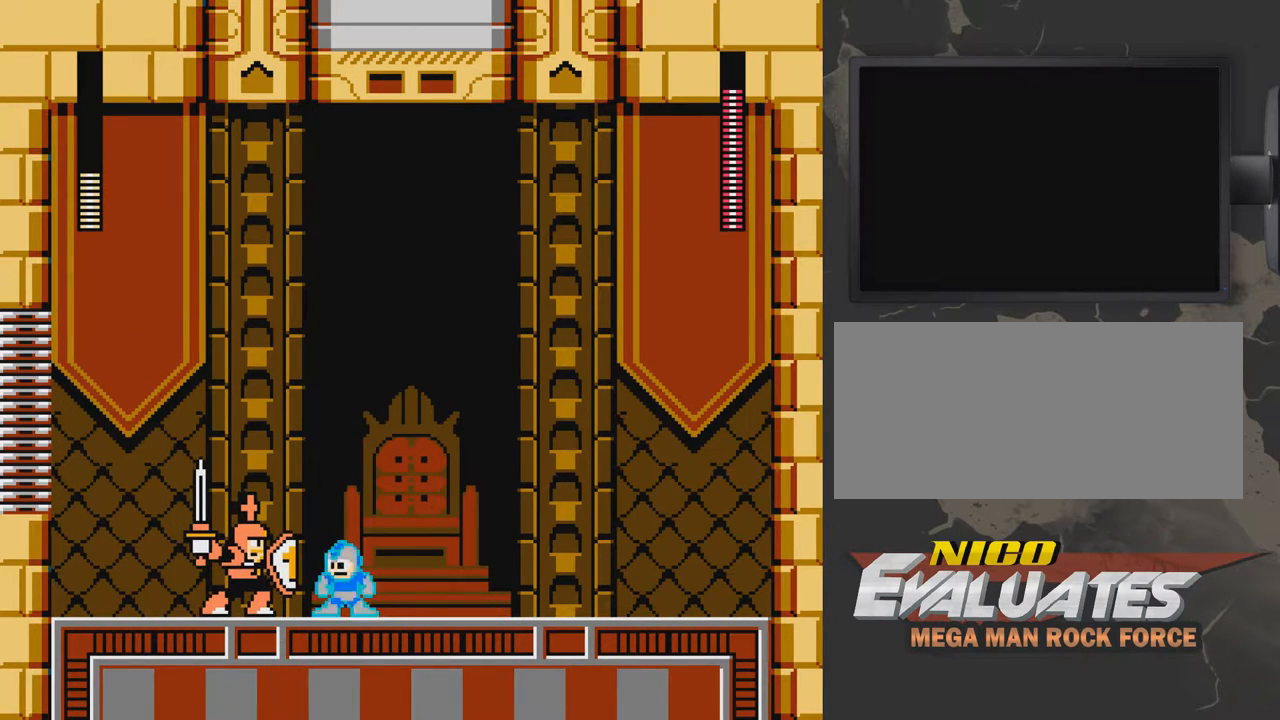
{"buttons": ["B"], "events": []}
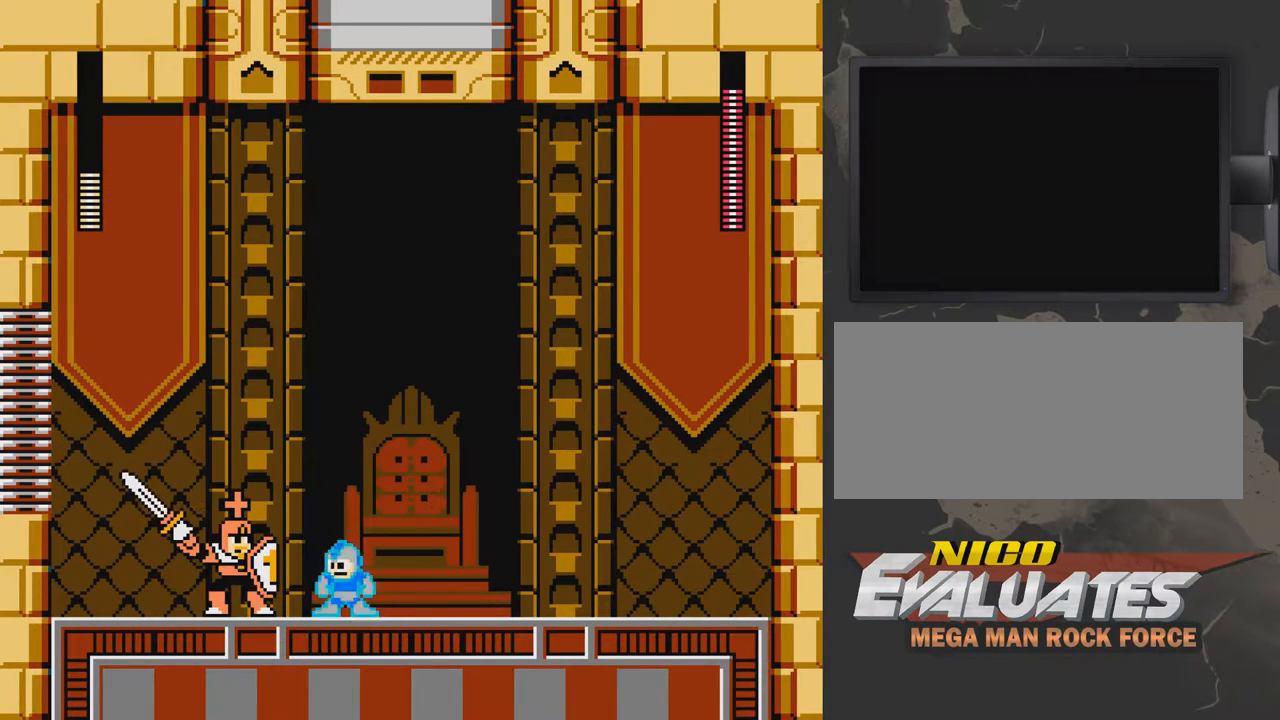
{"buttons": ["A", "B", "DPAD_RIGHT"], "events": [[167, "A", "down"], [167, "DPAD_RIGHT", "down"]]}
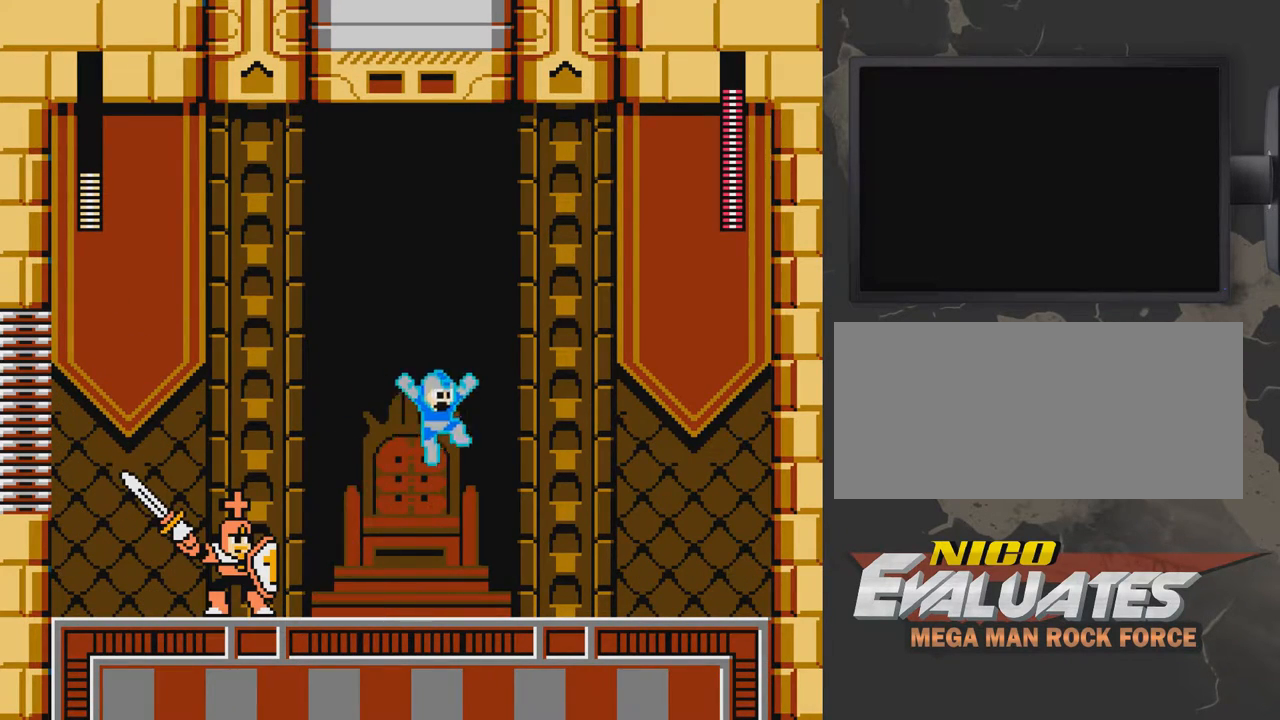
{"buttons": ["B", "DPAD_RIGHT"], "events": [[217, "A", "up"], [267, "B", "up"], [267, "DPAD_LEFT", "down"], [267, "DPAD_RIGHT", "up"], [317, "B", "down"], [367, "DPAD_LEFT", "up"], [367, "DPAD_RIGHT", "down"]]}
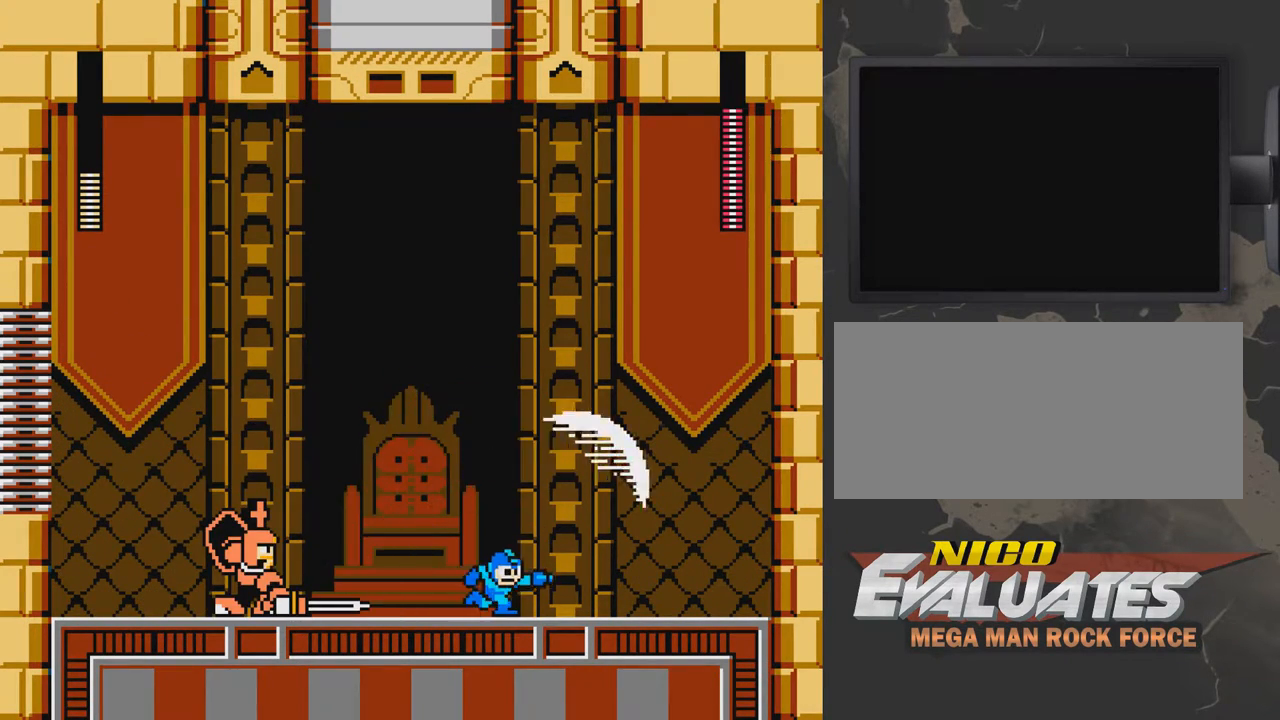
{"buttons": ["B"], "events": [[117, "DPAD_RIGHT", "up"], [317, "DPAD_LEFT", "down"], [417, "DPAD_LEFT", "up"]]}
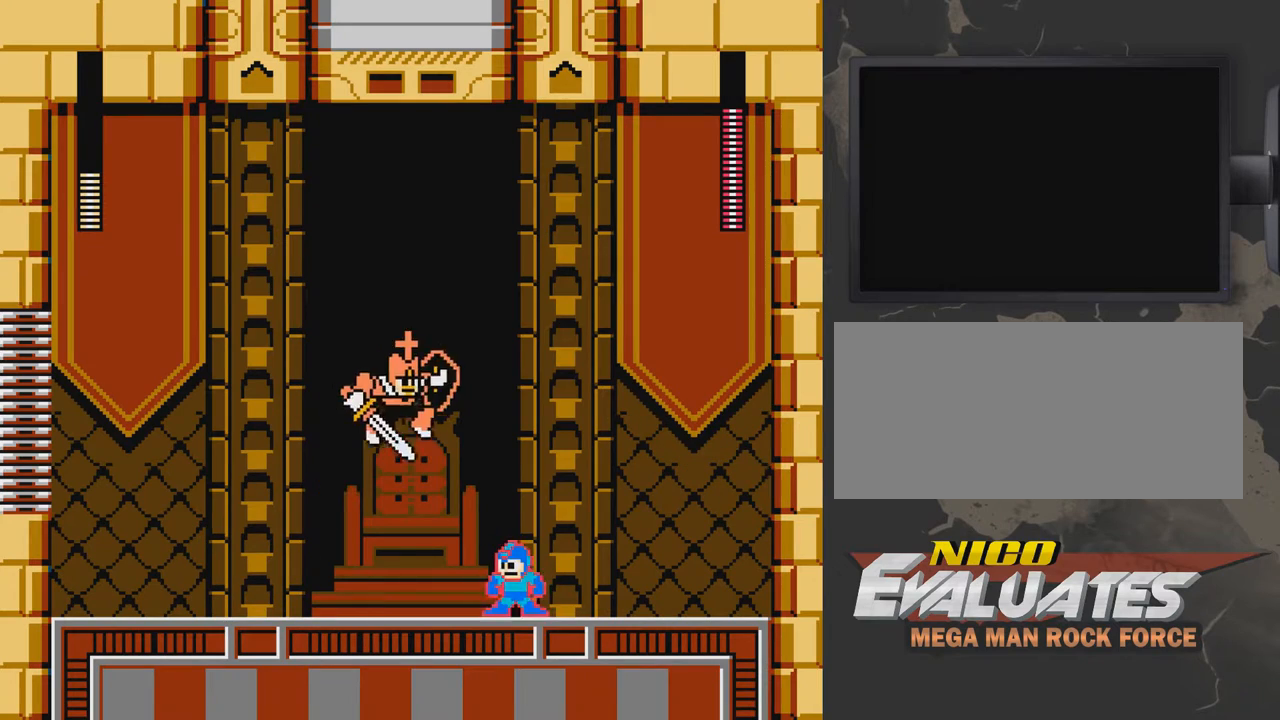
{"buttons": ["B"], "events": [[117, "DPAD_RIGHT", "down"], [217, "DPAD_DOWN", "down"], [217, "DPAD_RIGHT", "up"], [267, "DPAD_DOWN", "up"], [267, "DPAD_LEFT", "down"], [417, "DPAD_DOWN", "down"], [417, "DPAD_LEFT", "up"], [467, "DPAD_DOWN", "up"]]}
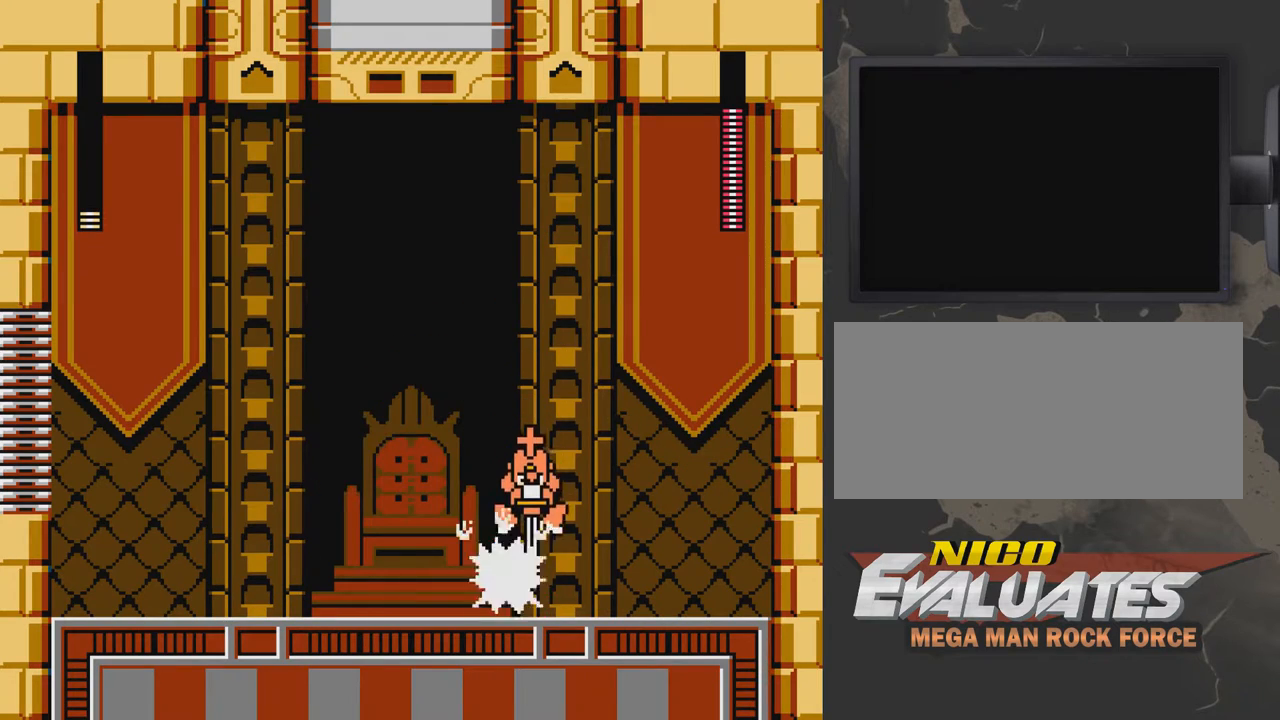
{"buttons": ["B", "DPAD_LEFT"], "events": [[117, "DPAD_LEFT", "down"], [167, "A", "down"], [217, "DPAD_LEFT", "up"], [267, "DPAD_LEFT", "down"], [367, "A", "up"]]}
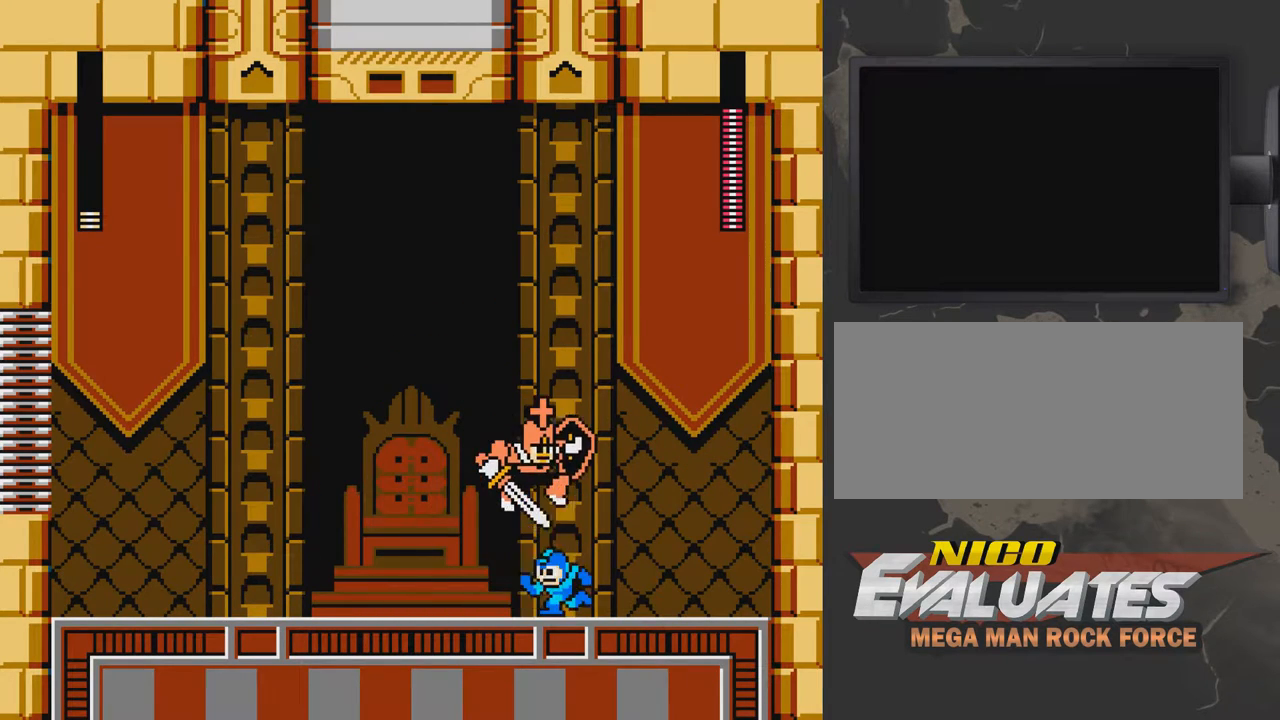
{"buttons": ["B", "DPAD_LEFT"], "events": [[167, "DPAD_DOWN", "down"], [267, "DPAD_DOWN", "up"]]}
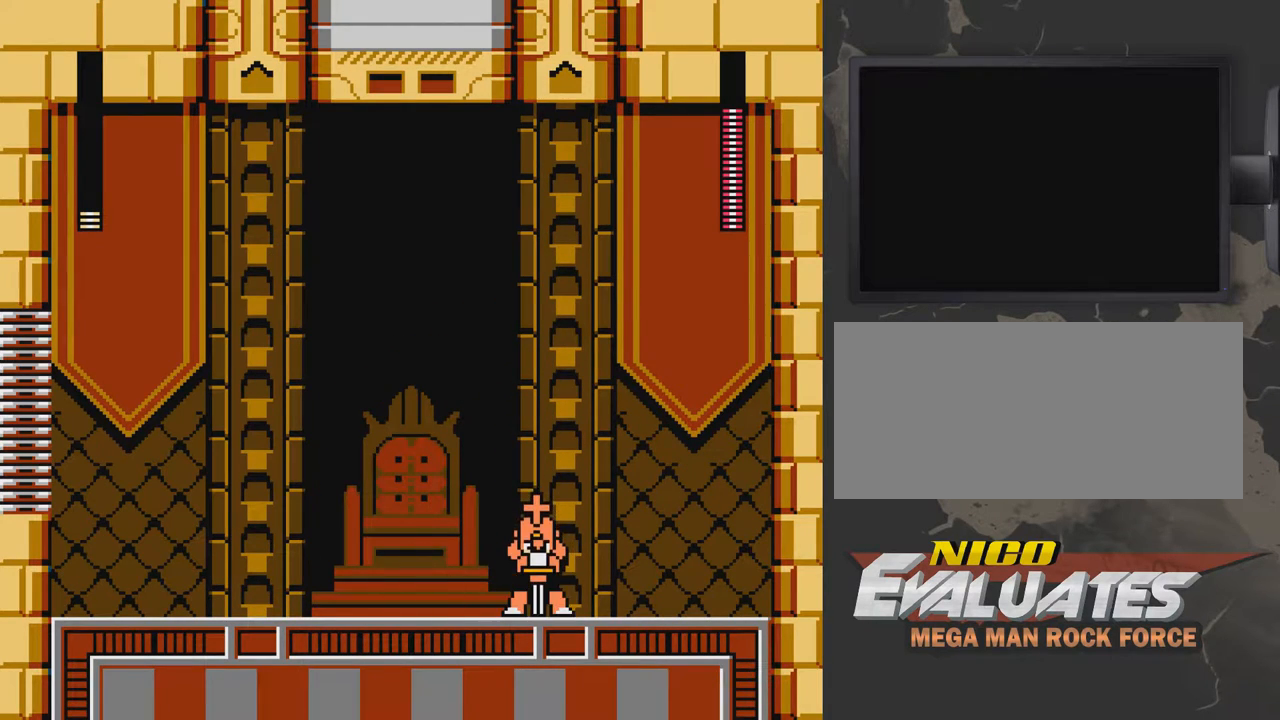
{"buttons": ["B"], "events": [[367, "DPAD_LEFT", "up"]]}
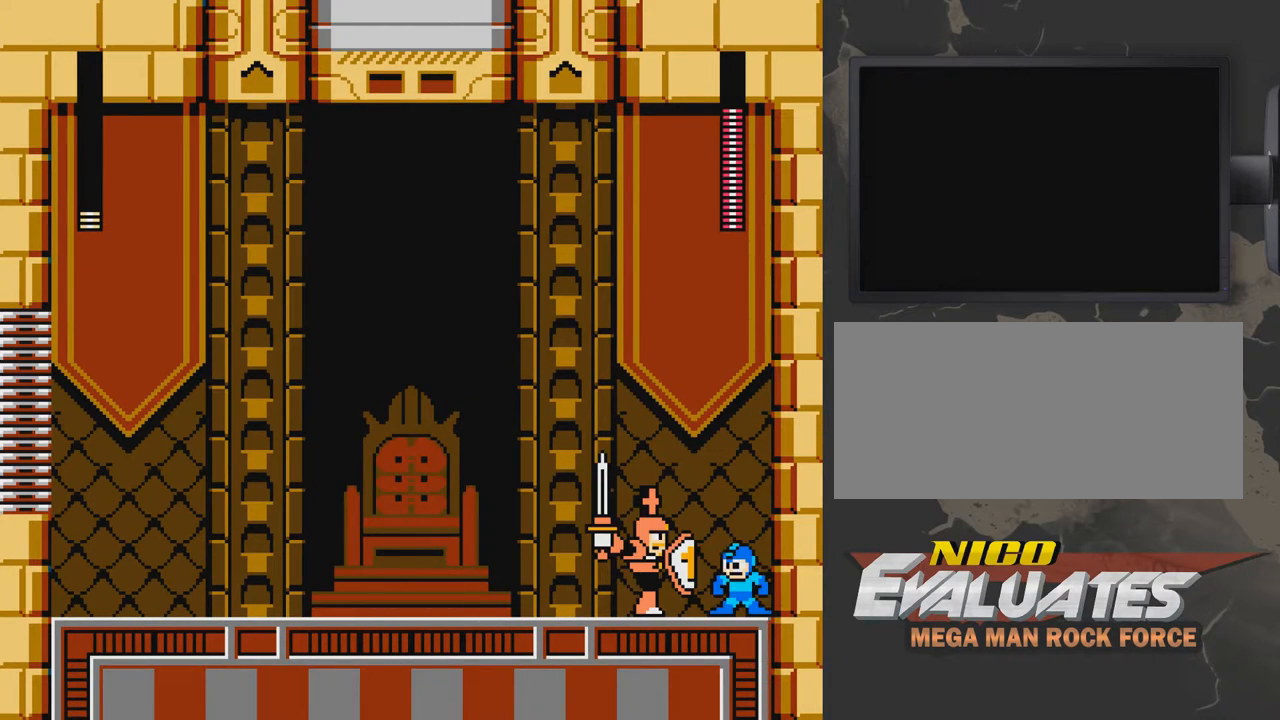
{"buttons": ["A", "B", "DPAD_RIGHT"], "events": [[483, "A", "down"], [483, "DPAD_RIGHT", "down"]]}
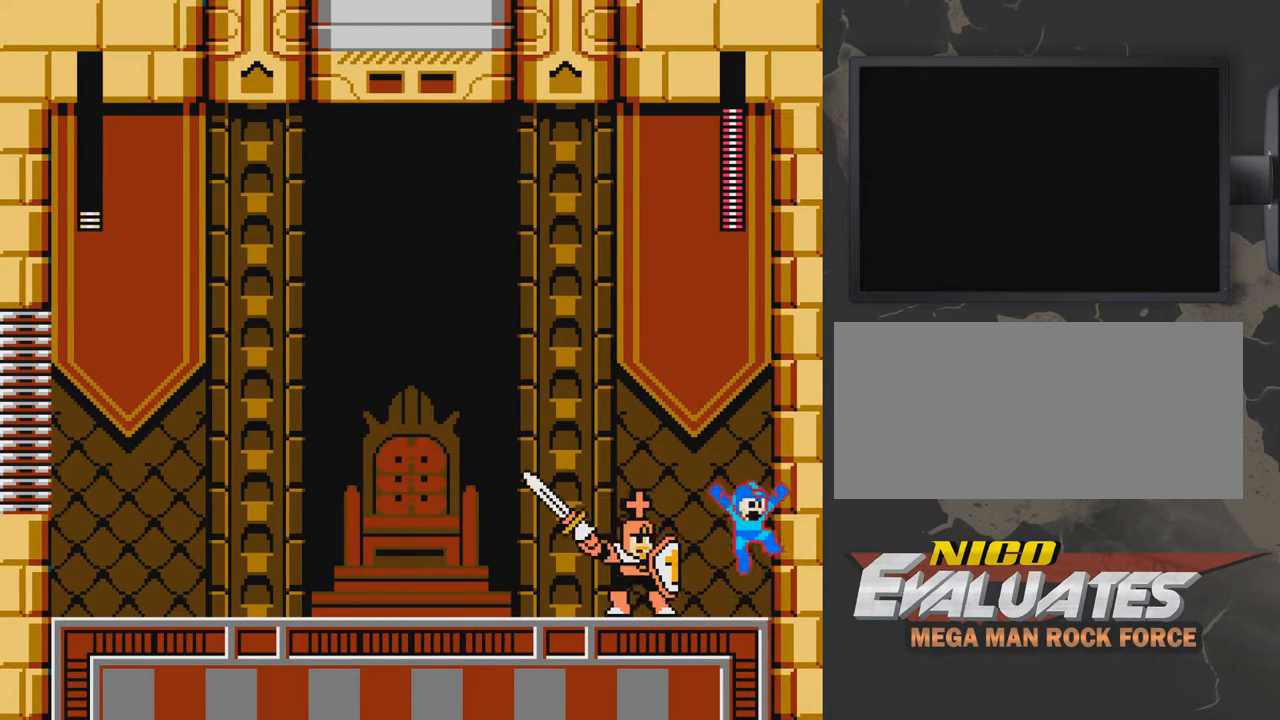
{"buttons": ["A", "B", "DPAD_RIGHT"], "events": []}
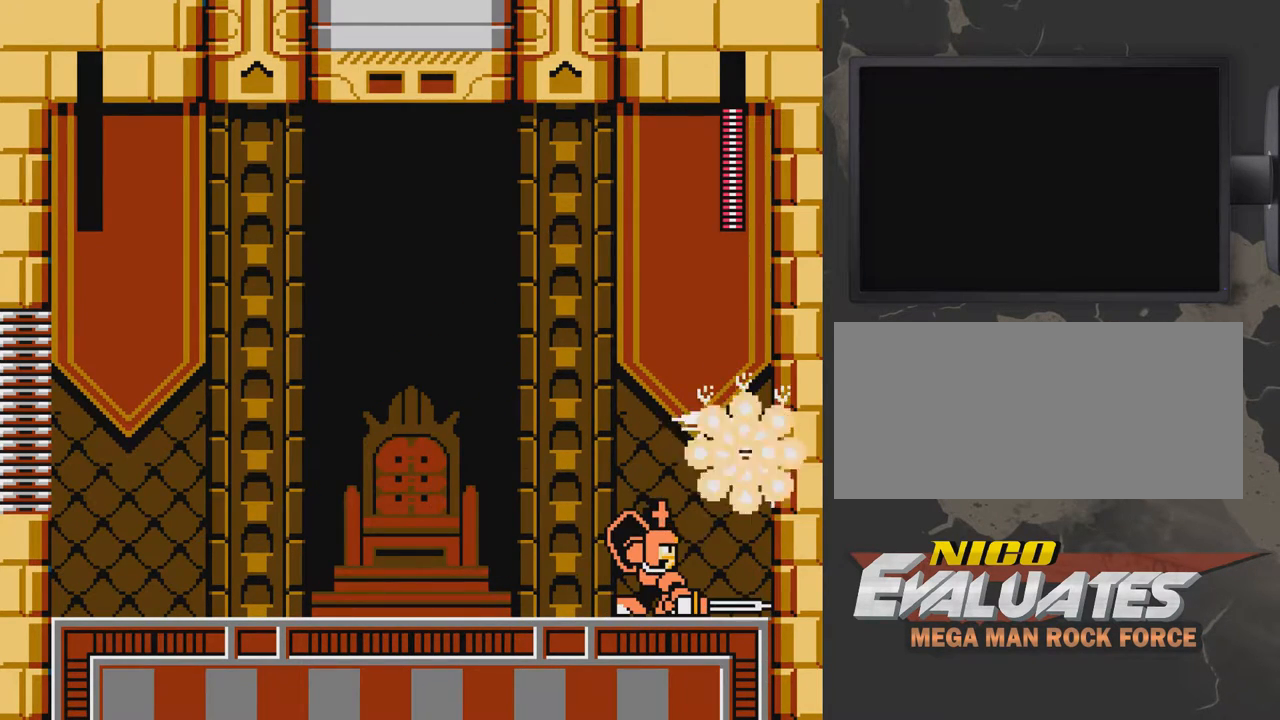
{"buttons": ["B"], "events": [[333, "A", "up"], [333, "B", "up"], [333, "DPAD_RIGHT", "up"], [483, "B", "down"]]}
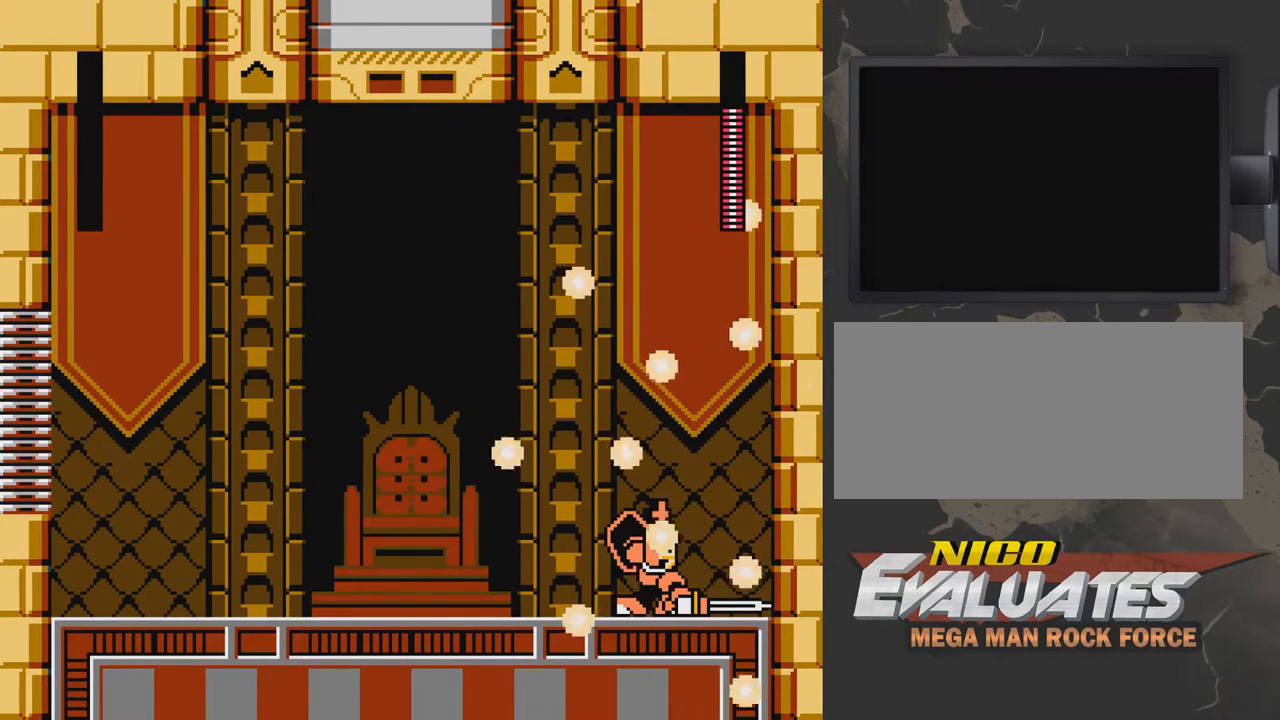
{"buttons": [], "events": [[83, "B", "up"], [133, "A", "down"], [133, "B", "down"], [183, "A", "up"], [183, "B", "up"]]}
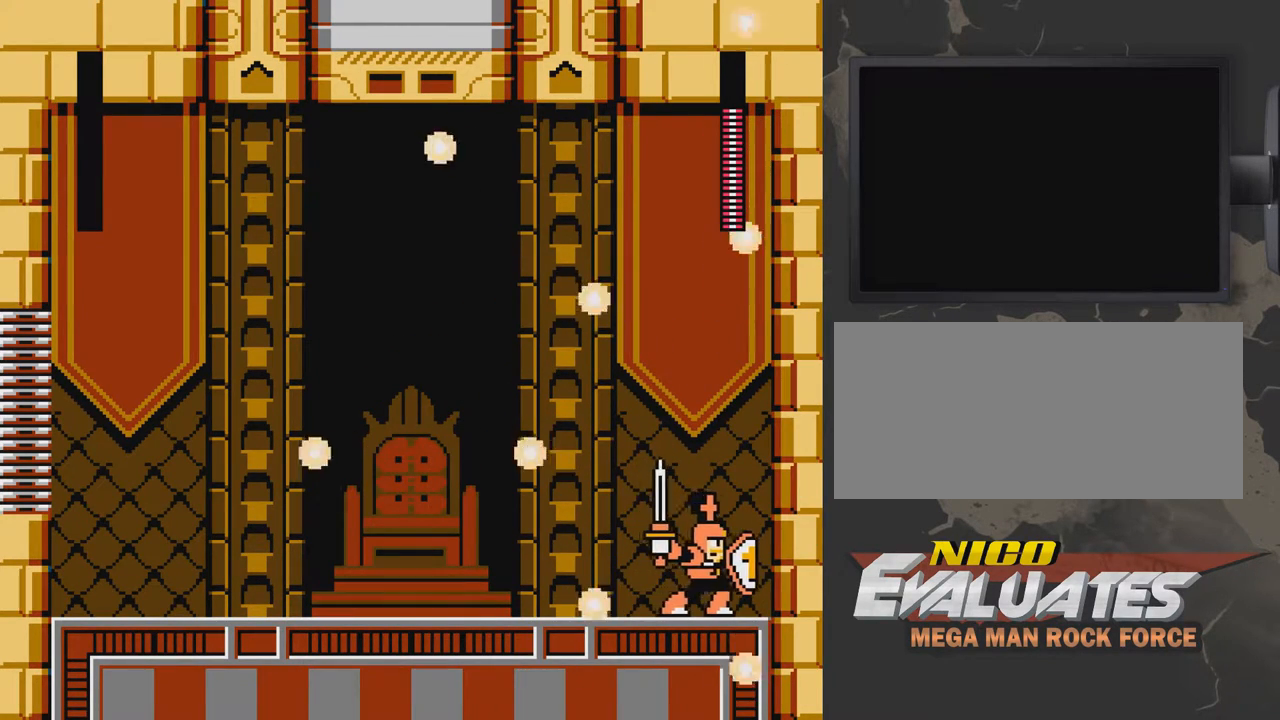
{"buttons": [], "events": []}
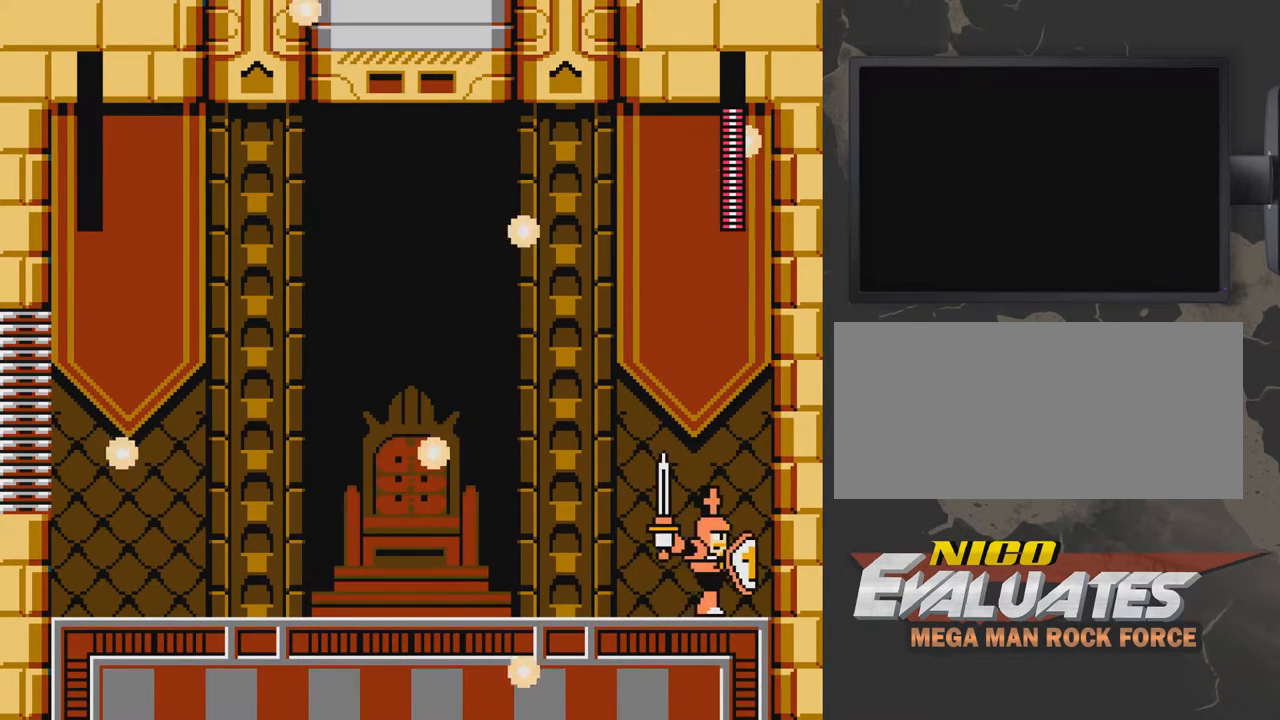
{"buttons": [], "events": []}
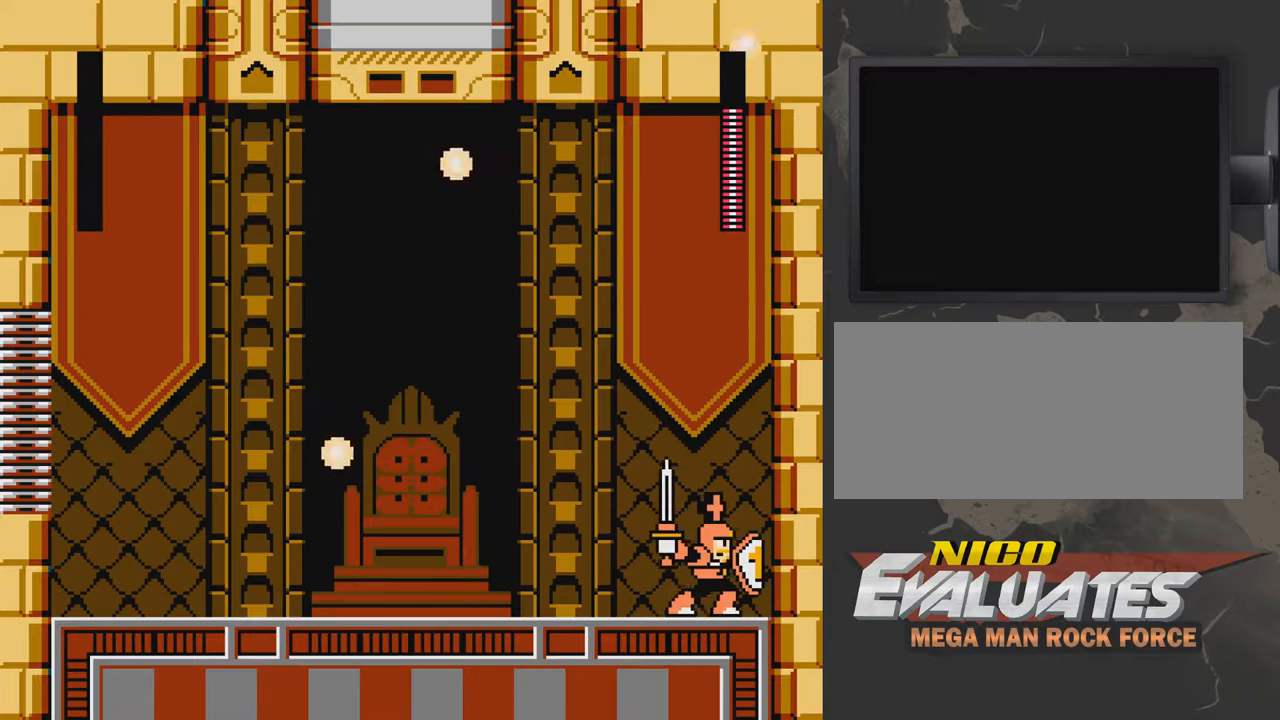
{"buttons": [], "events": []}
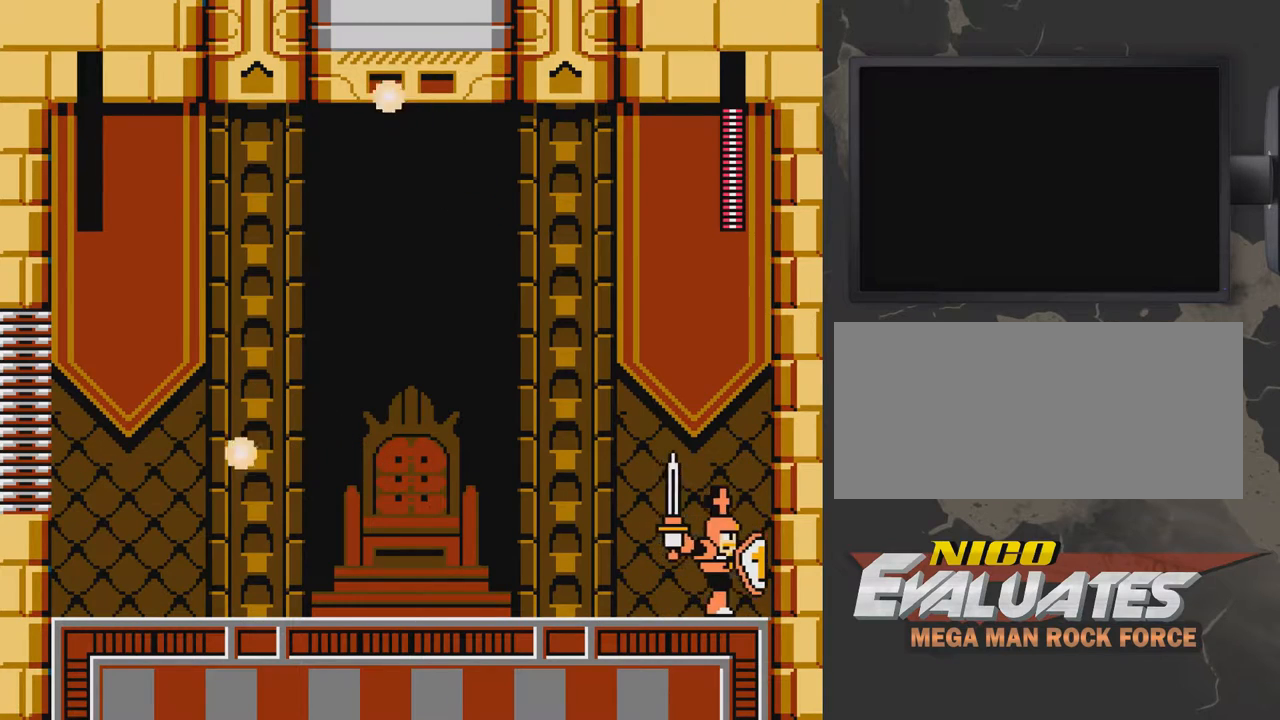
{"buttons": [], "events": []}
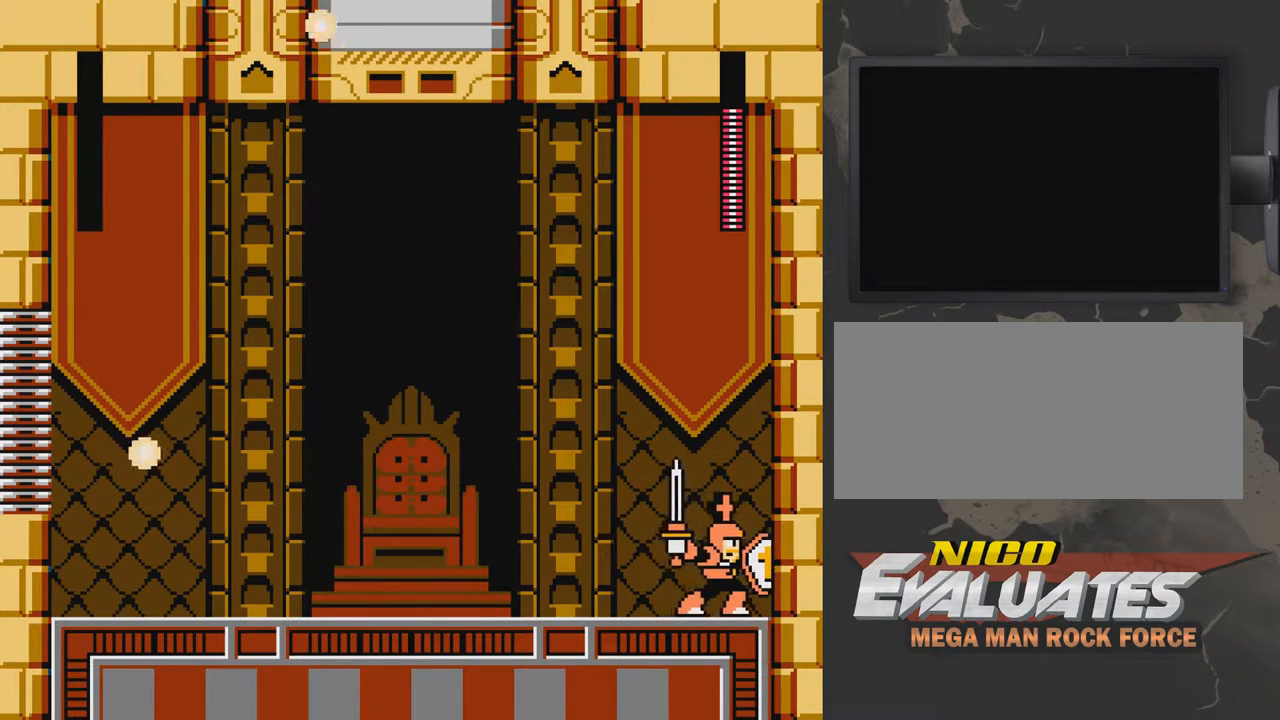
{"buttons": [], "events": []}
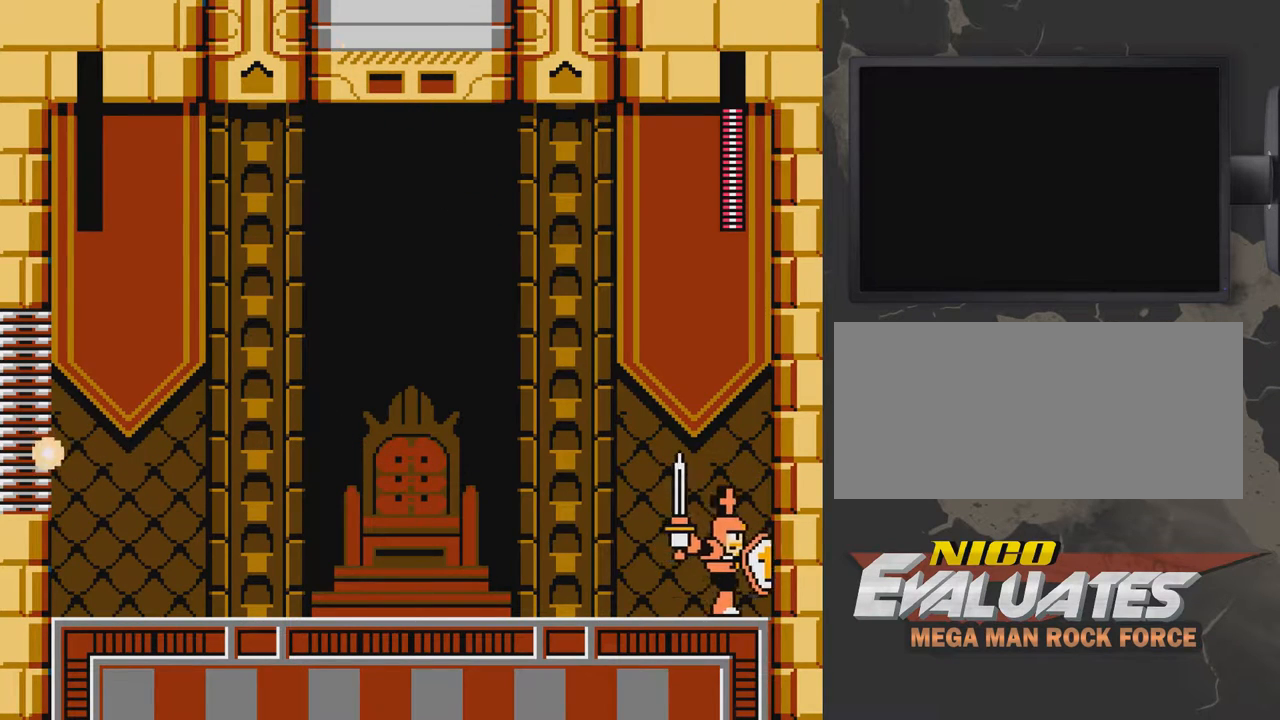
{"buttons": [], "events": []}
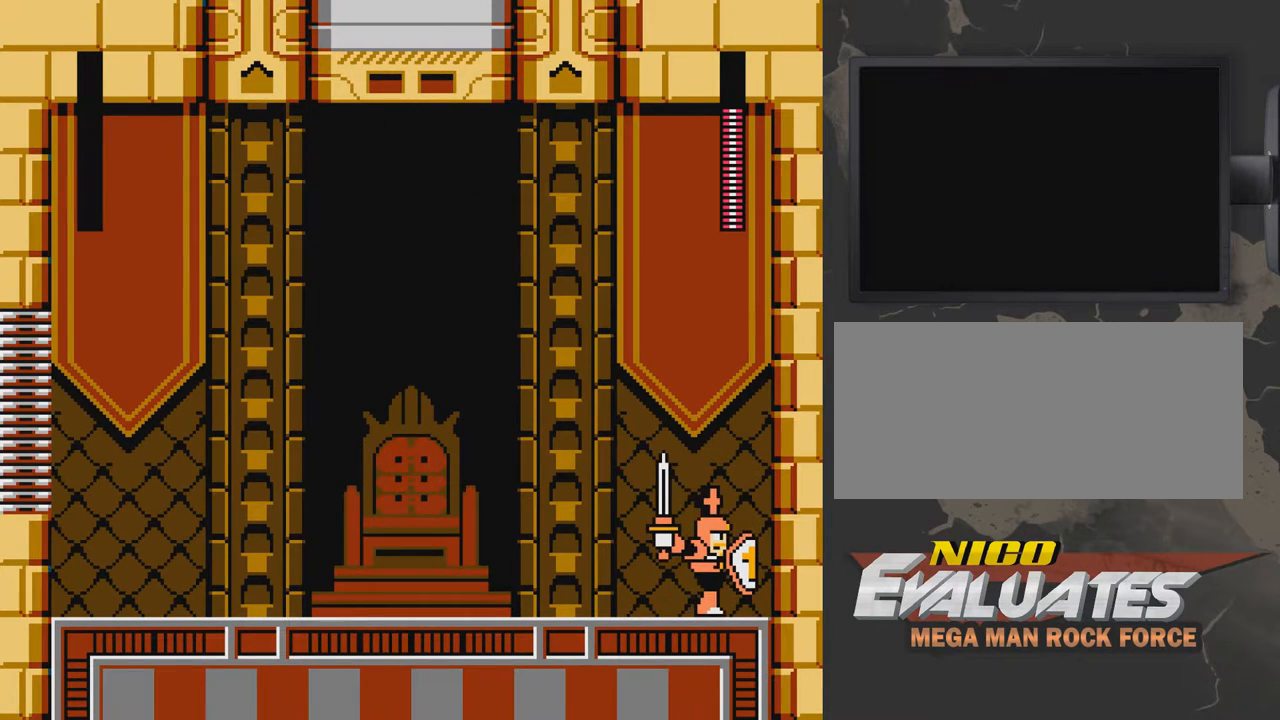
{"buttons": [], "events": []}
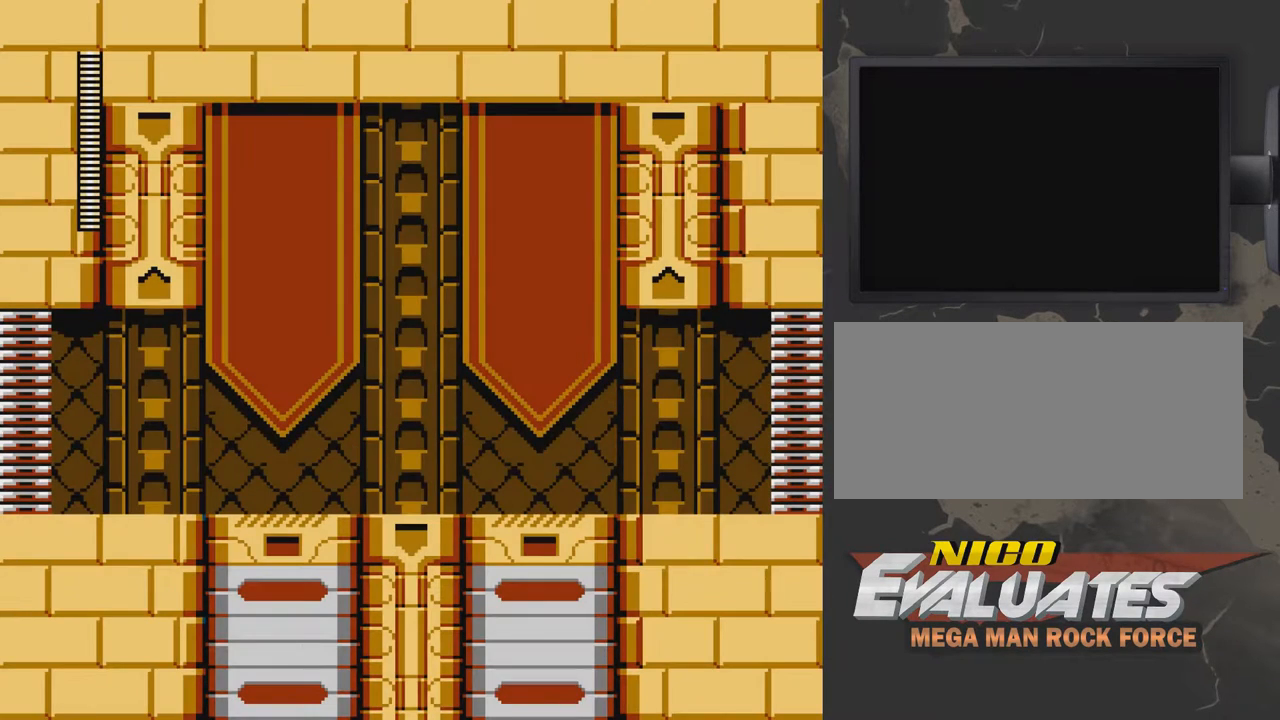
{"buttons": ["A", "B"], "events": [[500, "A", "down"], [500, "B", "down"]]}
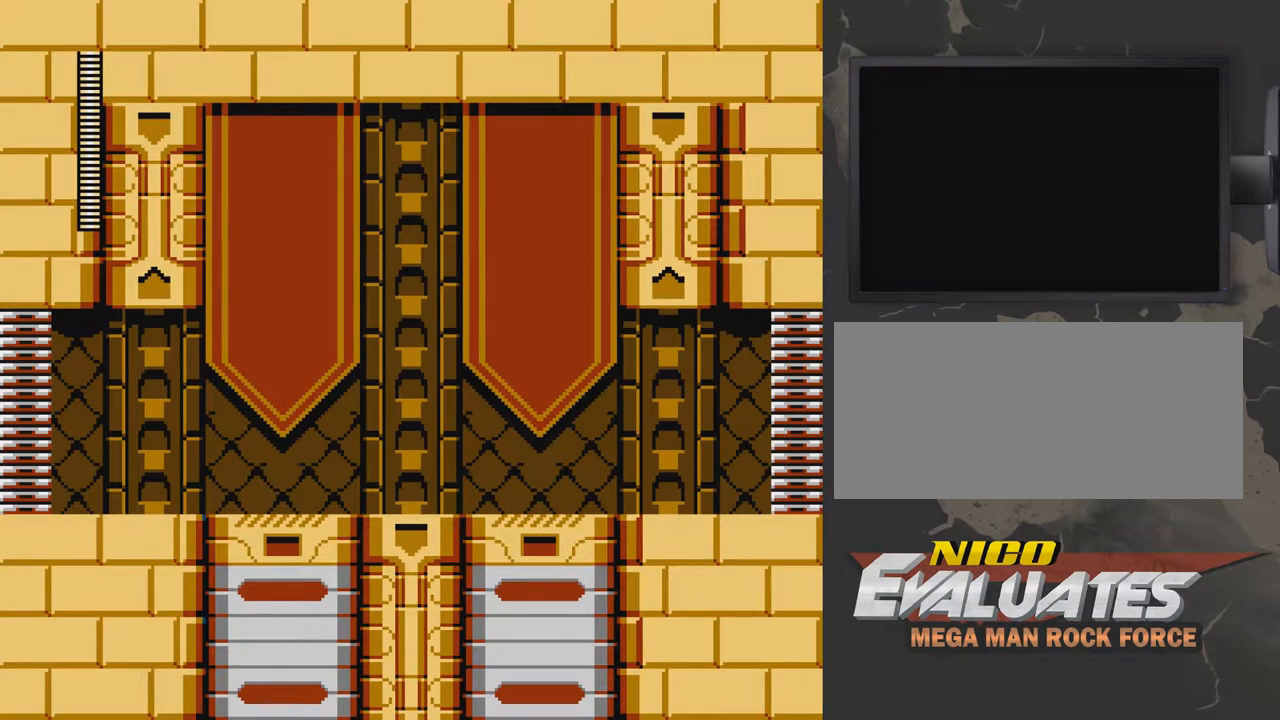
{"buttons": ["A", "B", "DPAD_LEFT"], "events": [[100, "DPAD_LEFT", "down"], [200, "DPAD_LEFT", "up"], [350, "DPAD_RIGHT", "down"], [400, "DPAD_RIGHT", "up"], [500, "DPAD_LEFT", "down"]]}
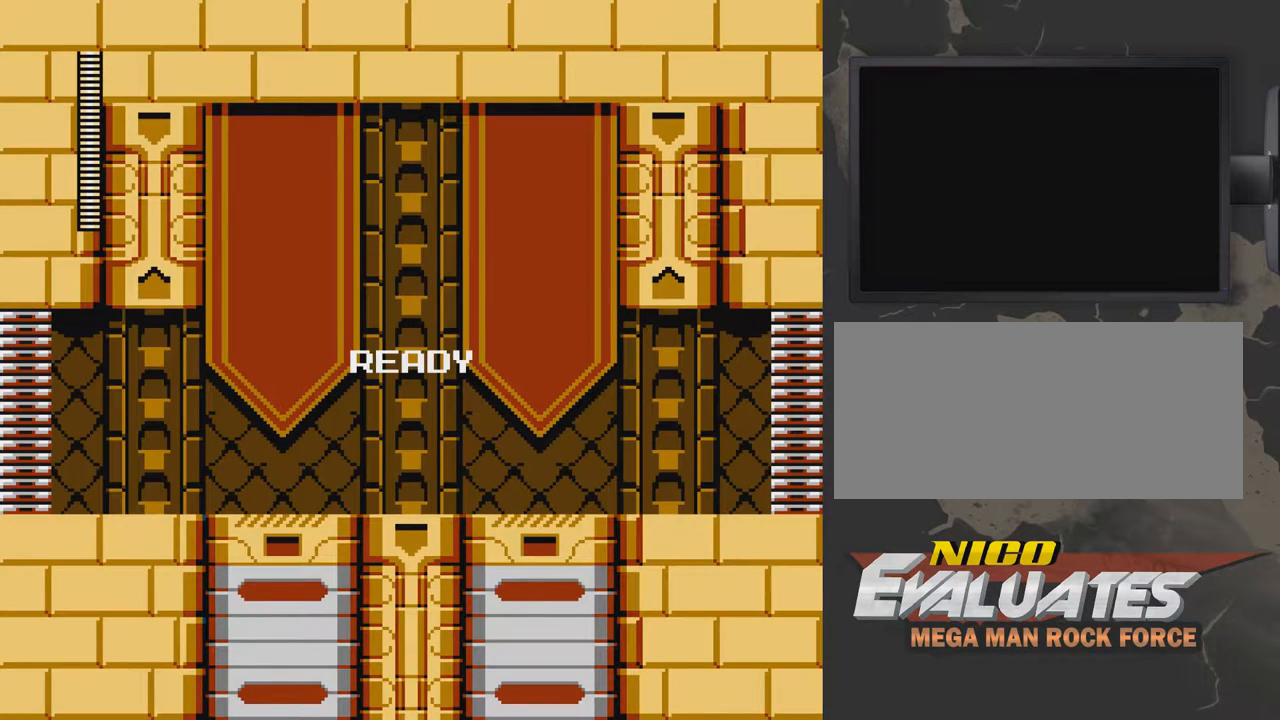
{"buttons": ["DPAD_LEFT"], "events": [[50, "A", "up"], [50, "B", "up"], [50, "DPAD_LEFT", "up"], [250, "DPAD_RIGHT", "down"], [400, "DPAD_RIGHT", "up"], [450, "DPAD_LEFT", "down"]]}
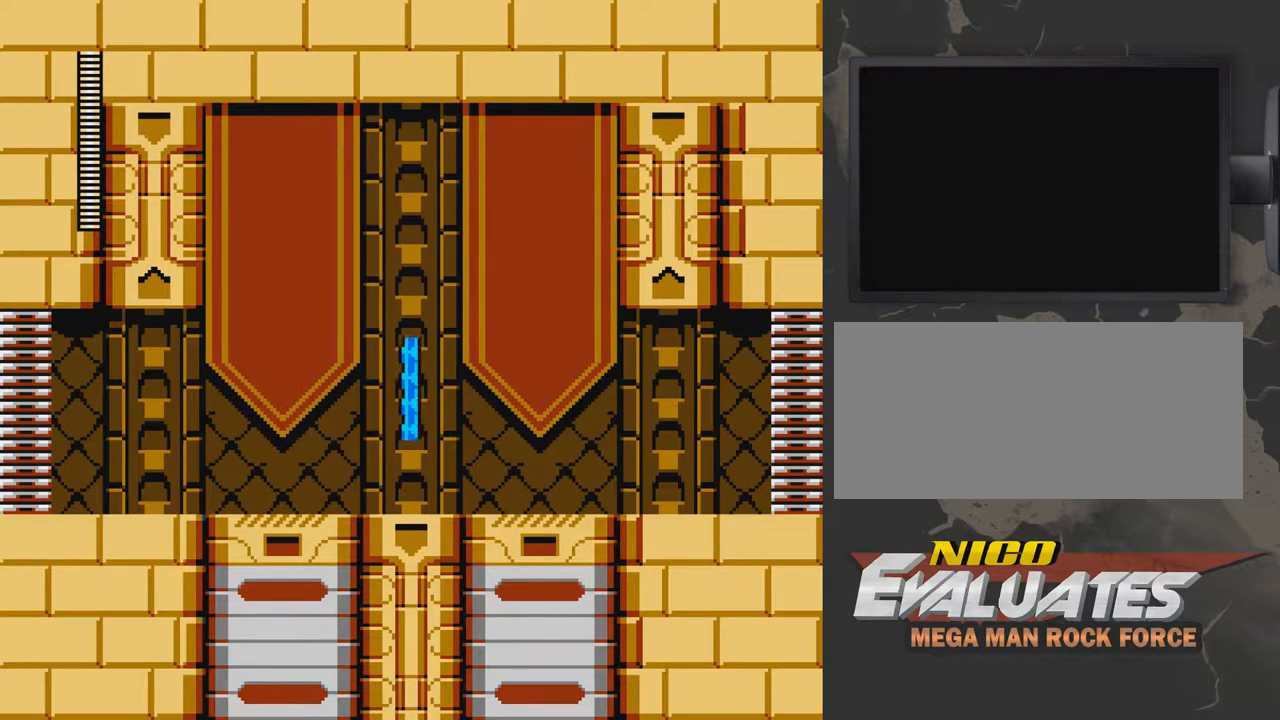
{"buttons": ["B", "DPAD_RIGHT"], "events": [[50, "DPAD_LEFT", "up"], [100, "DPAD_RIGHT", "down"], [450, "B", "down"]]}
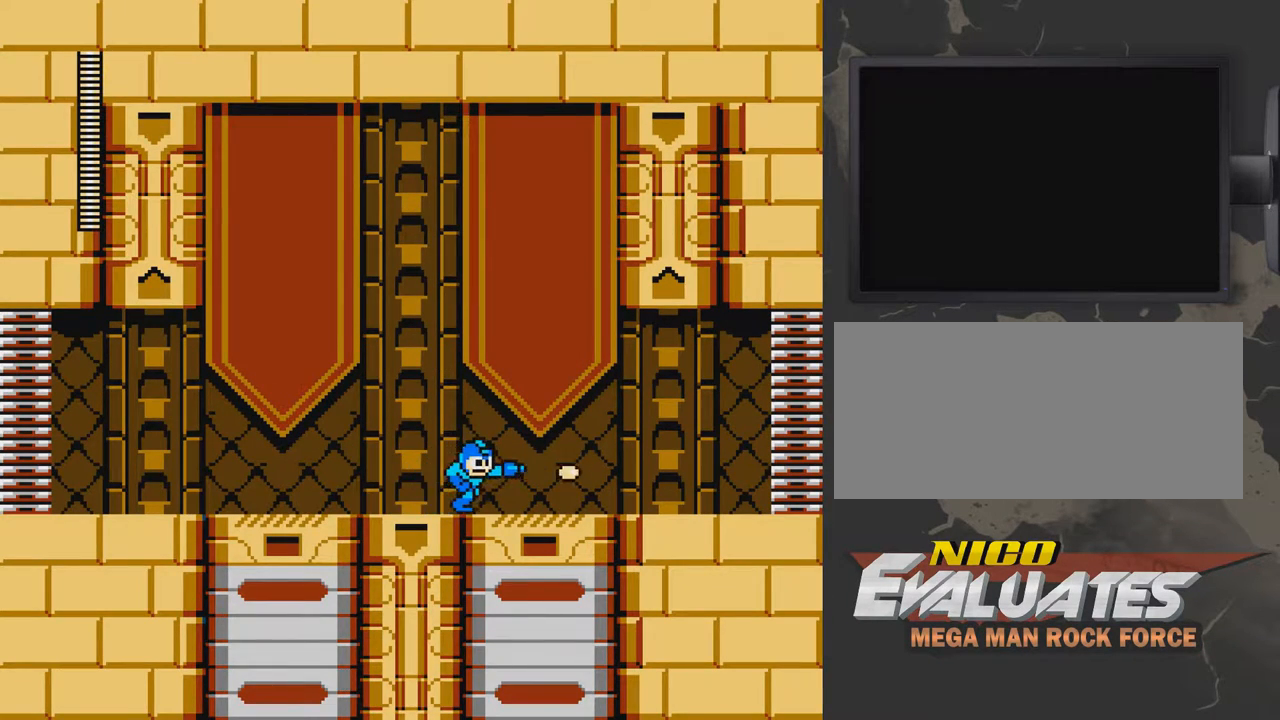
{"buttons": ["B", "DPAD_RIGHT"], "events": []}
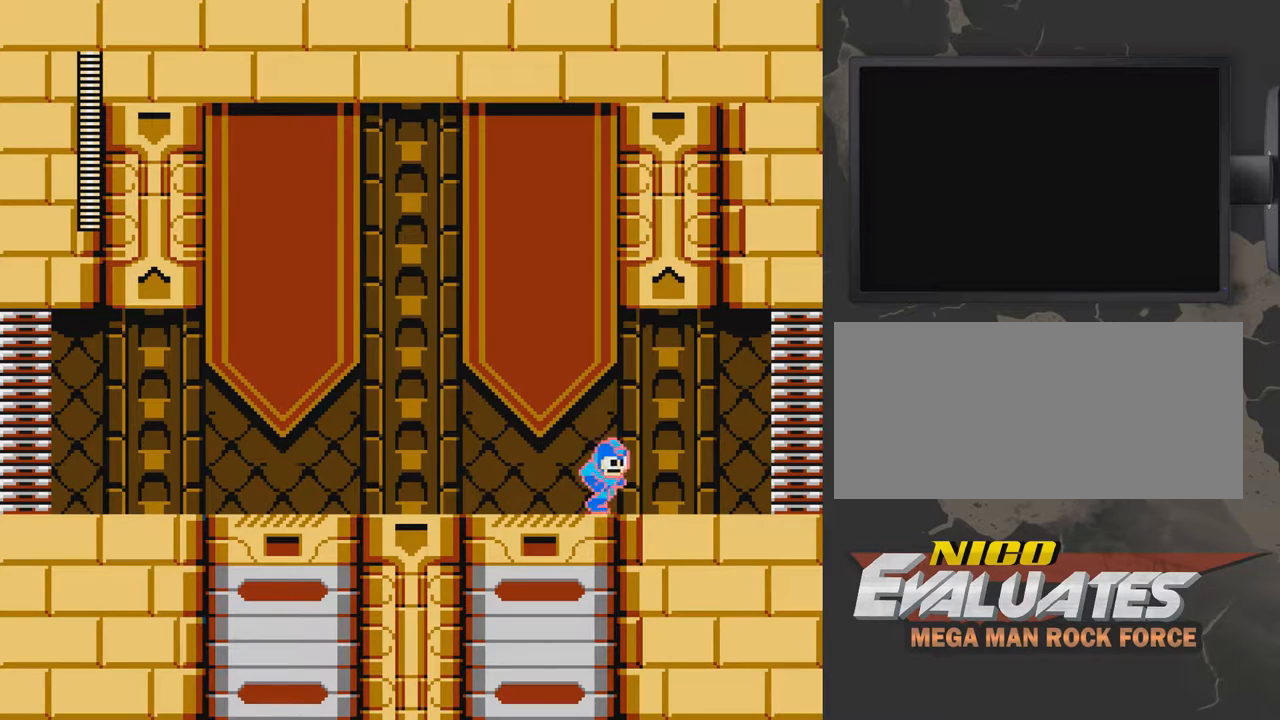
{"buttons": ["B"], "events": [[500, "DPAD_RIGHT", "up"]]}
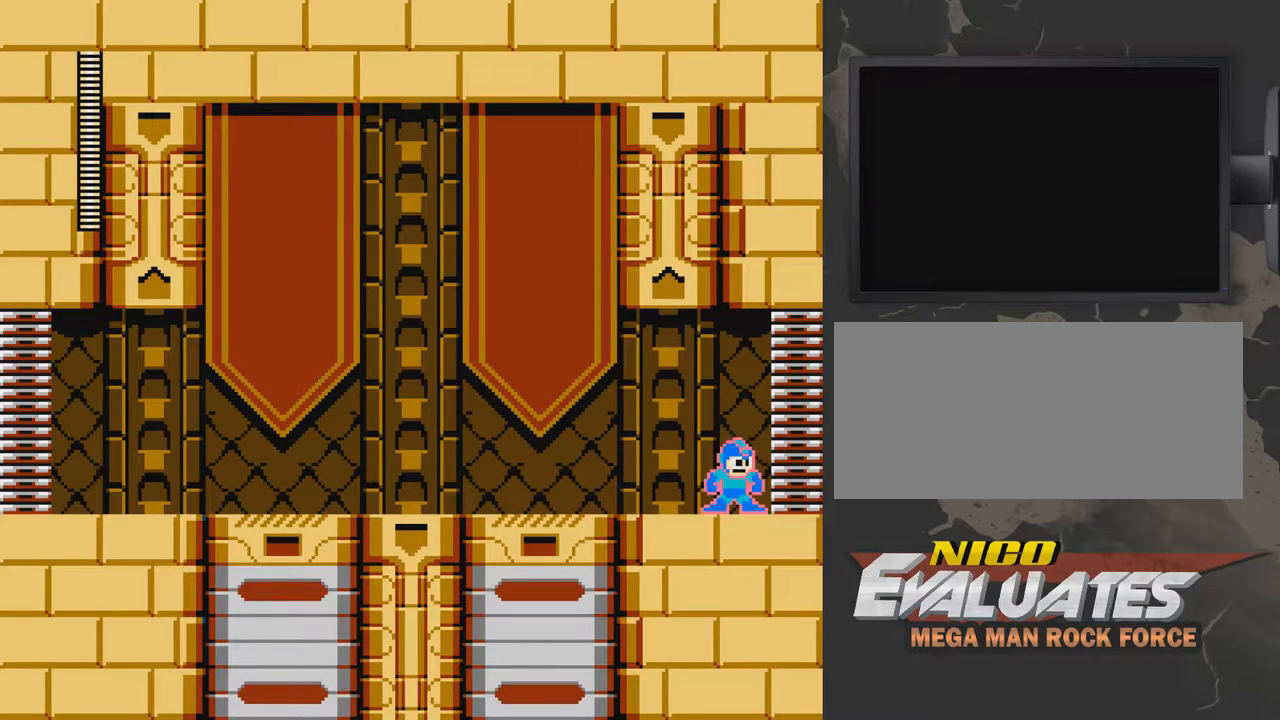
{"buttons": ["B", "DPAD_RIGHT"], "events": [[300, "DPAD_RIGHT", "down"]]}
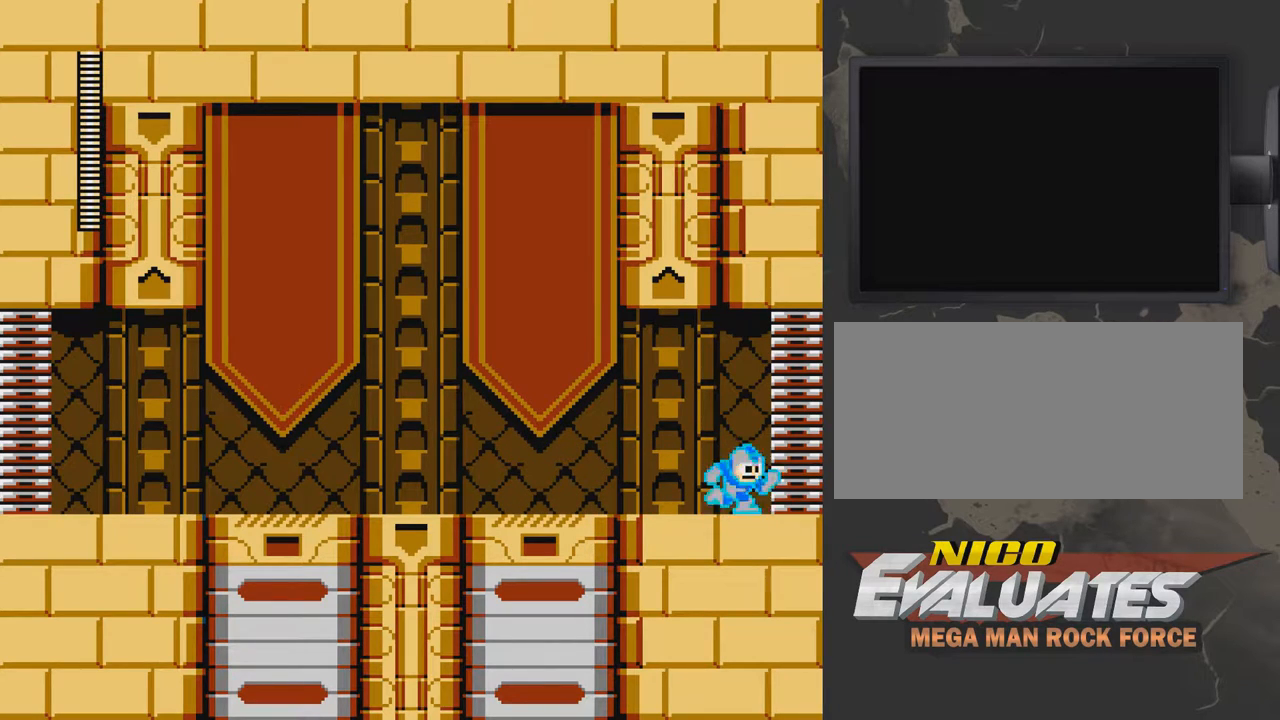
{"buttons": ["B", "DPAD_RIGHT"], "events": []}